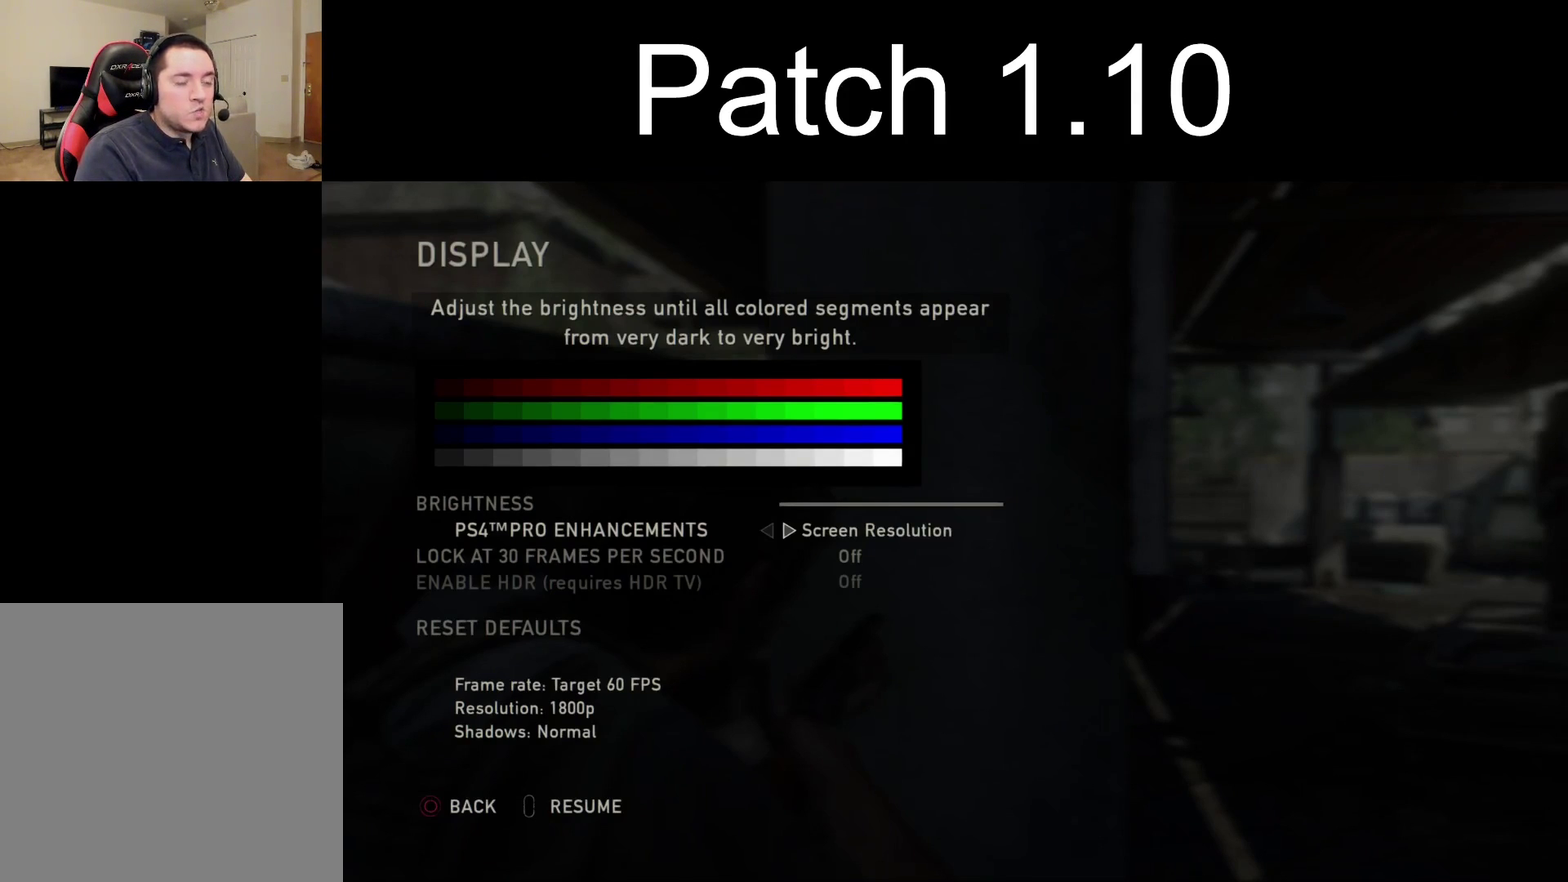
Gameplay with a controller (PlayStation layout); each line is a JSON object with the inputs held at the frame after it (dt_ms = milliseconds from this image to that frame). "events" lists button and stick changes between this image and that frame as [ms after this image, input, new state], when the widget could be followed in between.
{"dt_ms": 500, "buttons": [], "left_stick": "center", "right_stick": "center", "events": []}
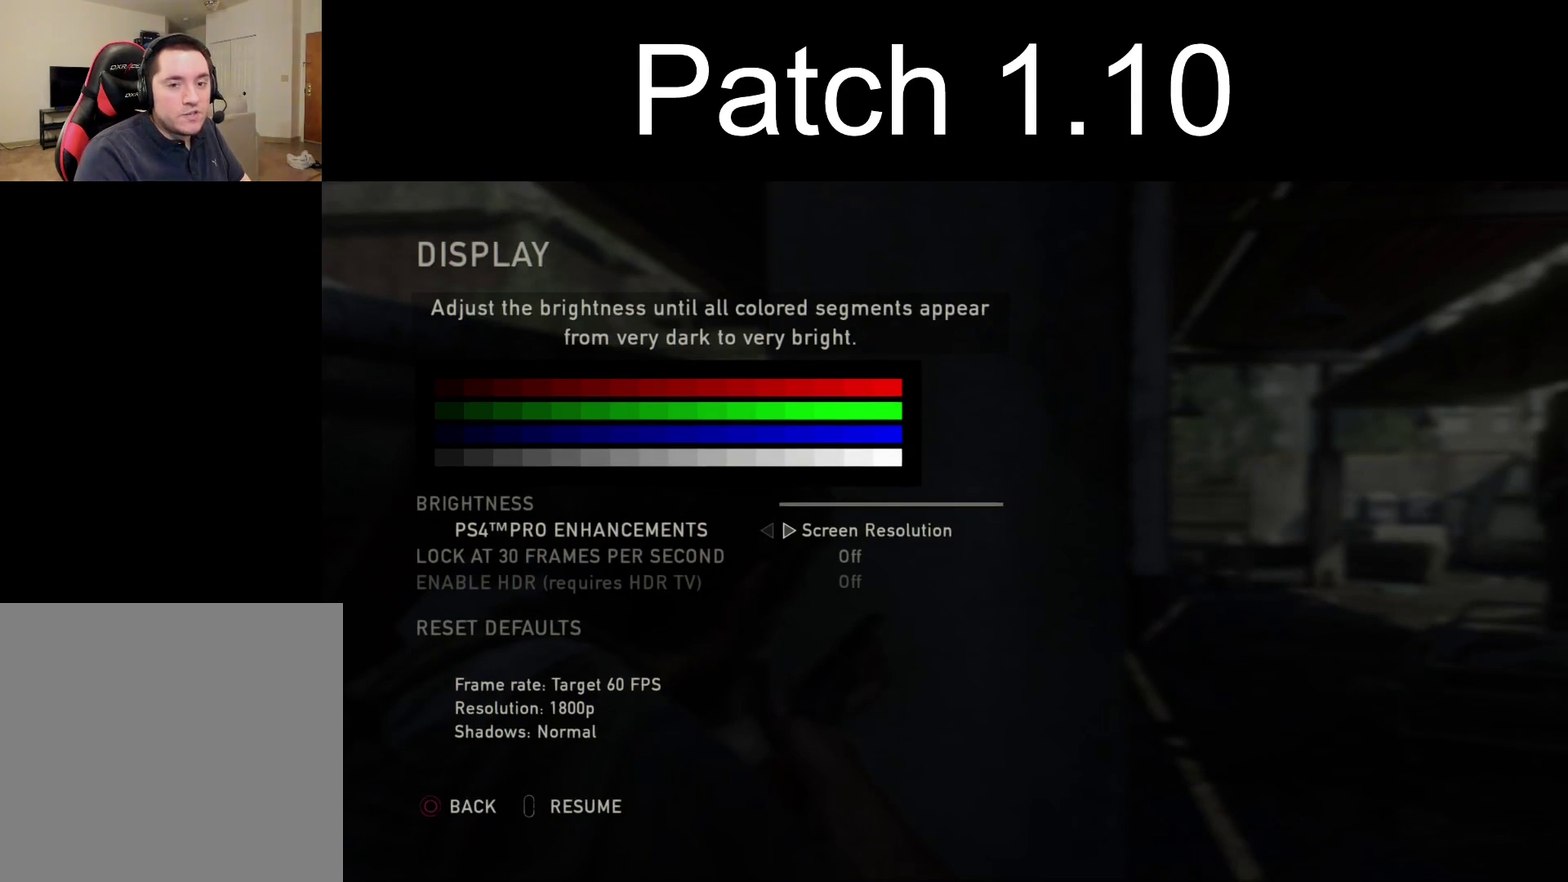
{"dt_ms": 600, "buttons": ["START"], "left_stick": "center", "right_stick": "center", "events": [[600, "START", "down"]]}
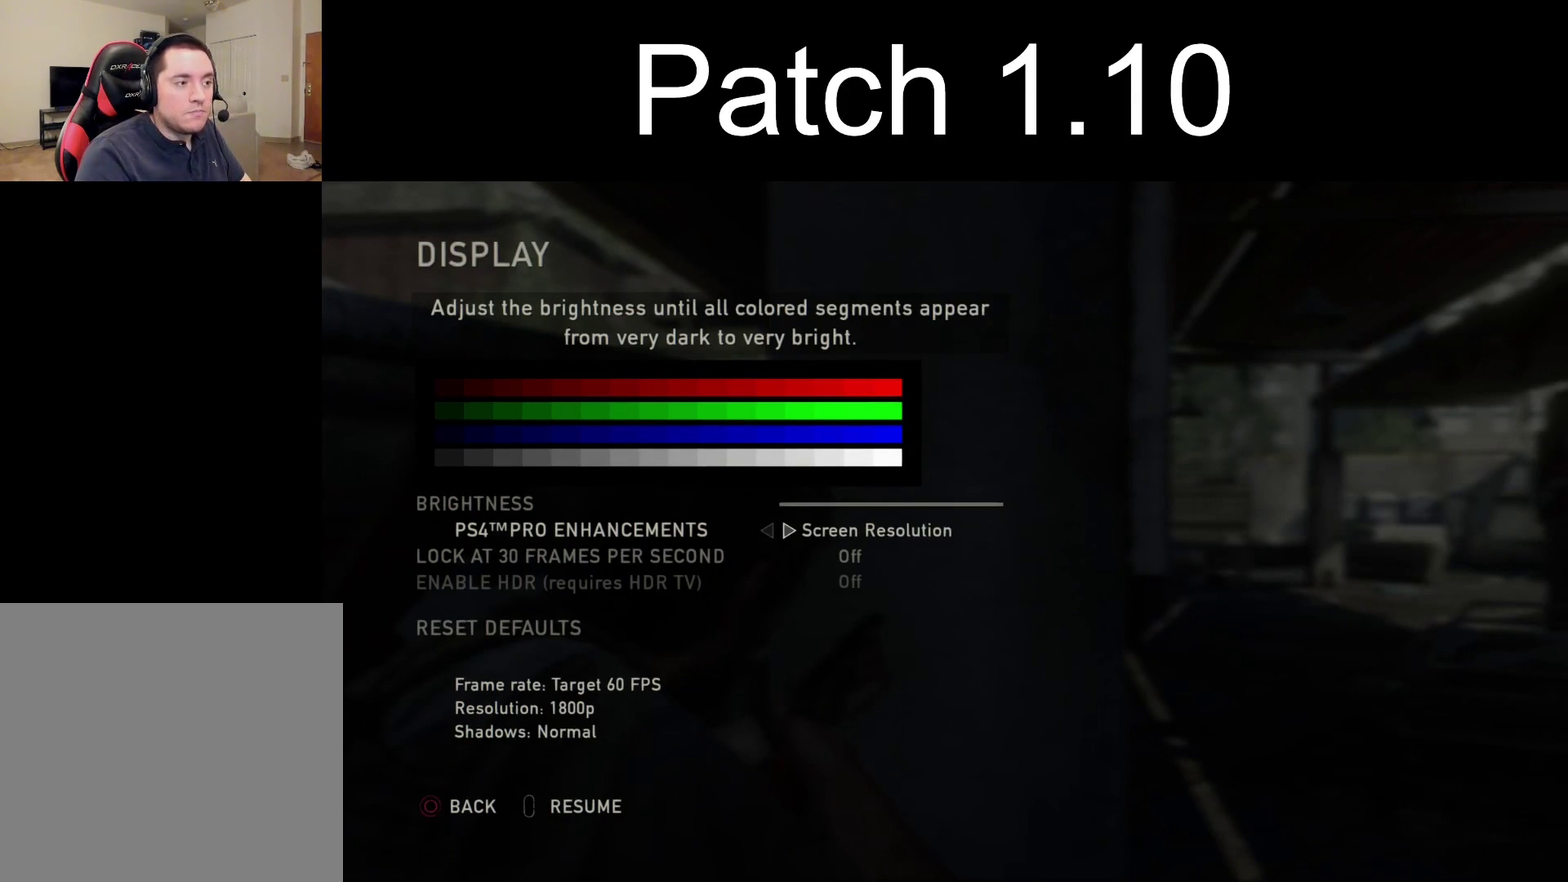
{"dt_ms": 400, "buttons": ["L1"], "left_stick": "center", "right_stick": "center", "events": [[83, "L1", "down"], [133, "START", "up"]]}
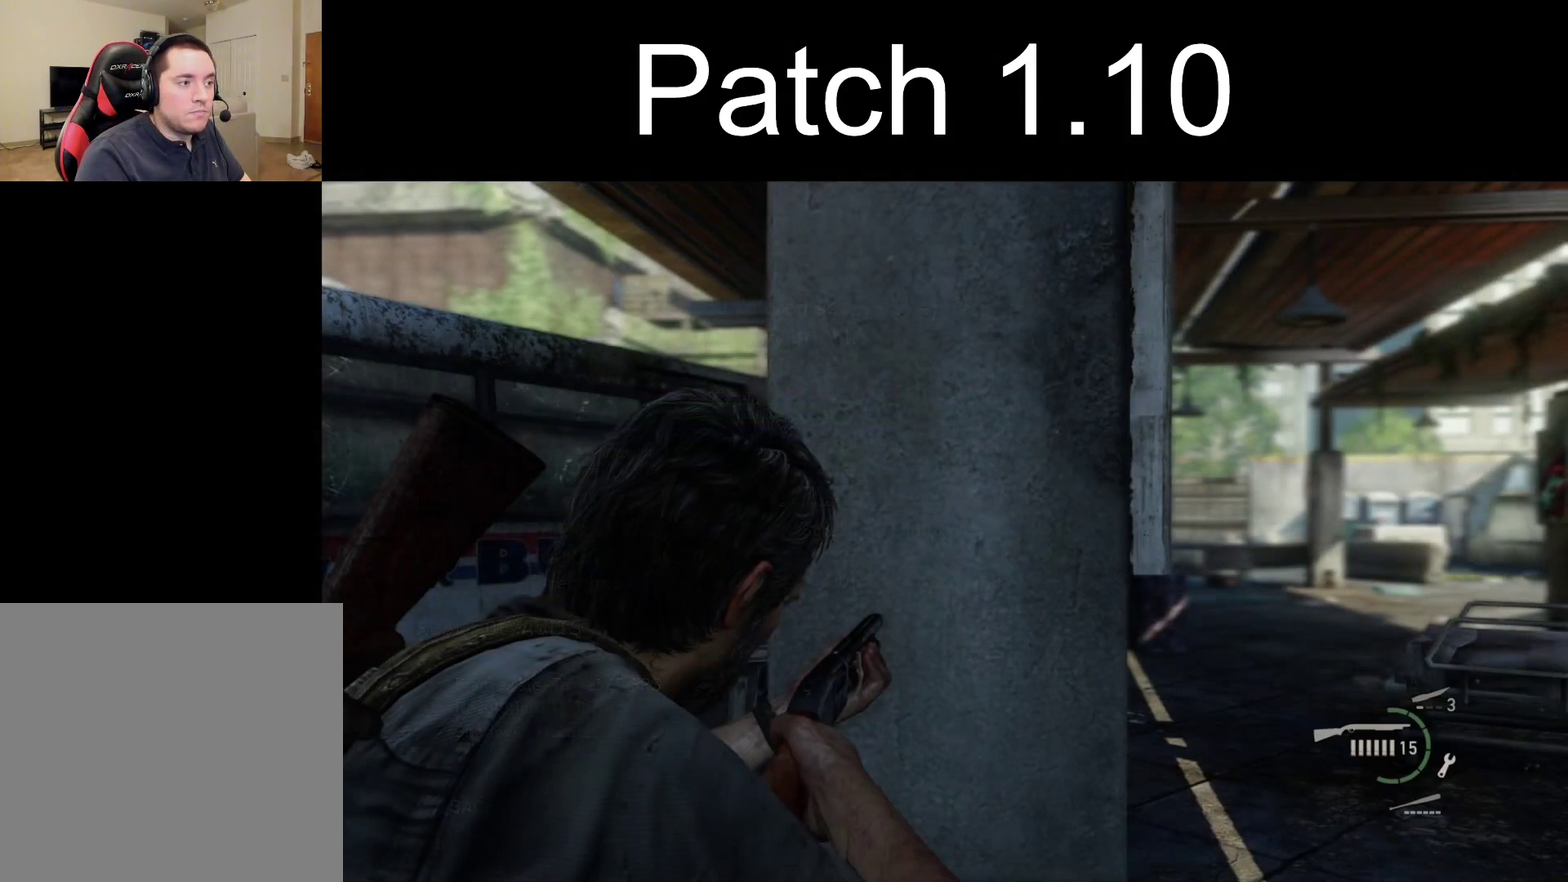
{"dt_ms": 500, "buttons": ["L1"], "left_stick": "center", "right_stick": "center", "events": []}
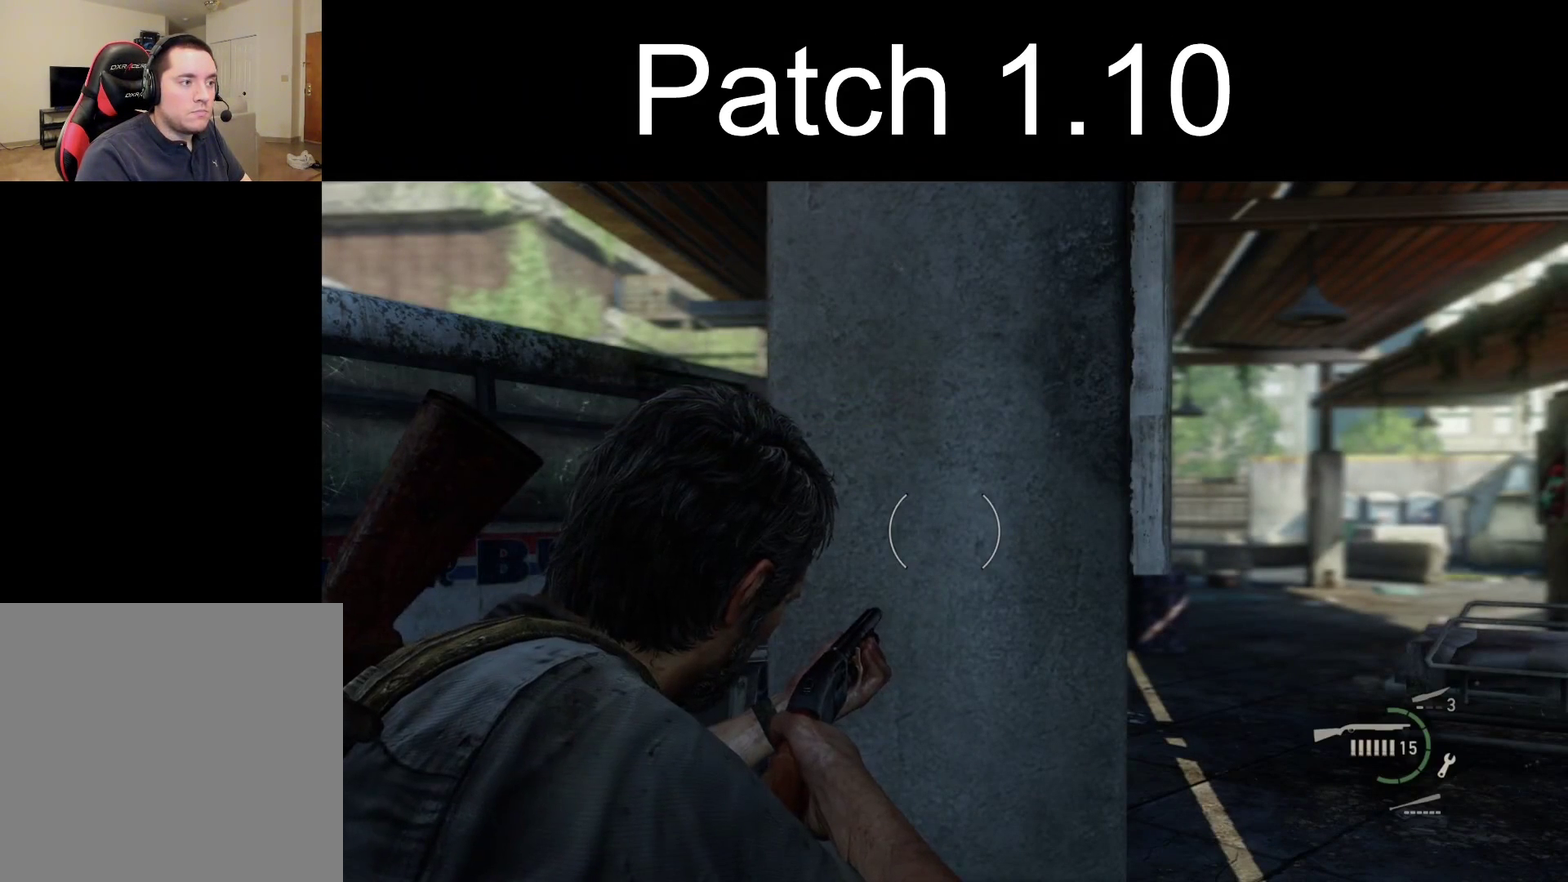
{"dt_ms": 500, "buttons": ["L1"], "left_stick": "center", "right_stick": "center", "events": []}
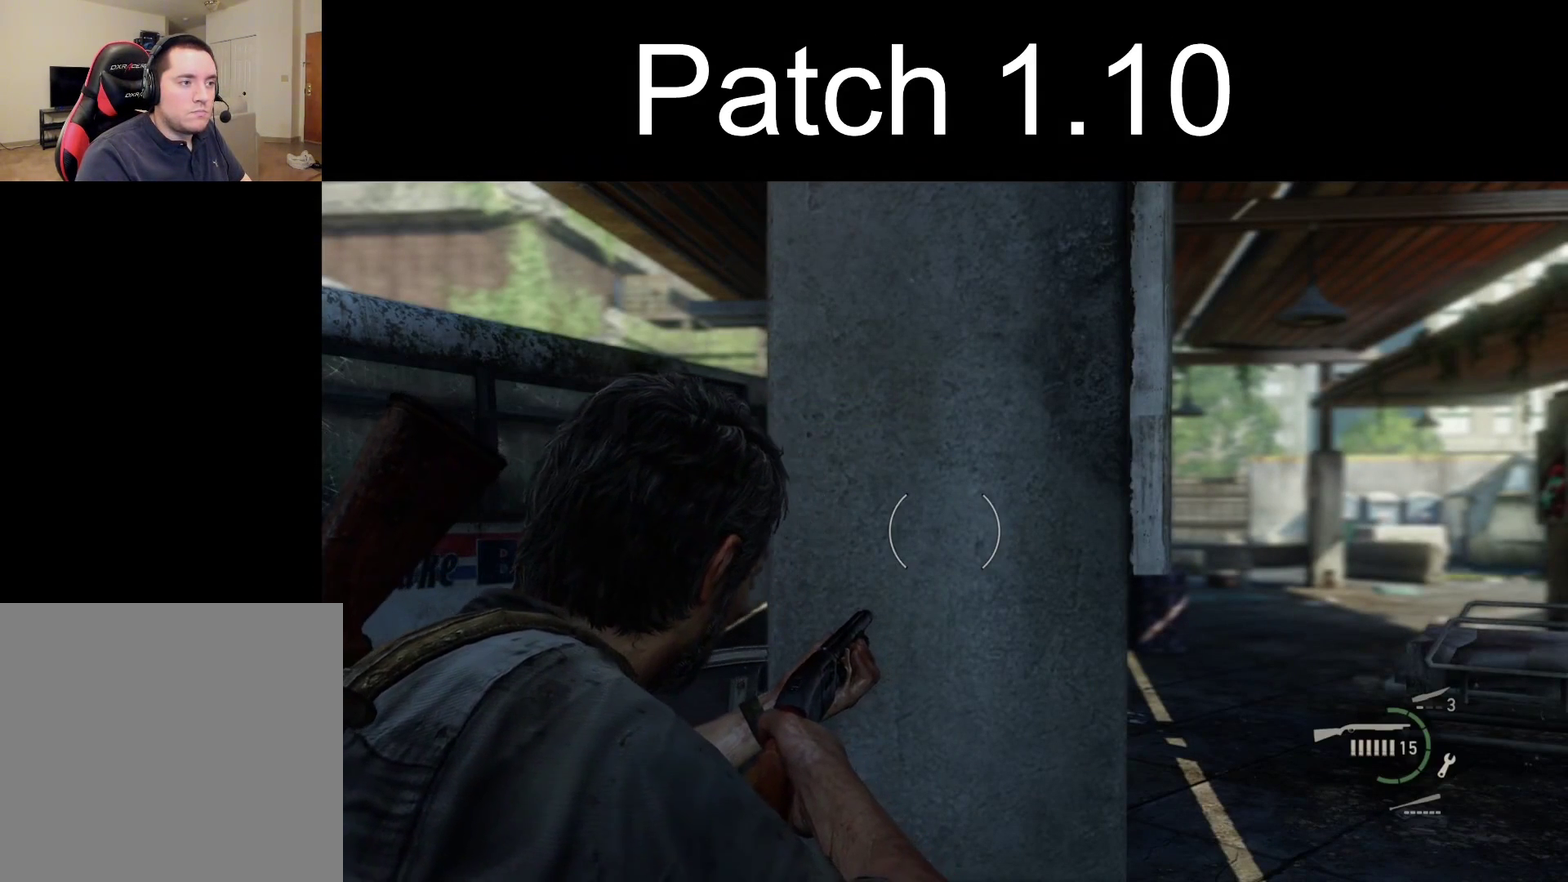
{"dt_ms": 400, "buttons": ["L1"], "left_stick": "center", "right_stick": "center", "events": []}
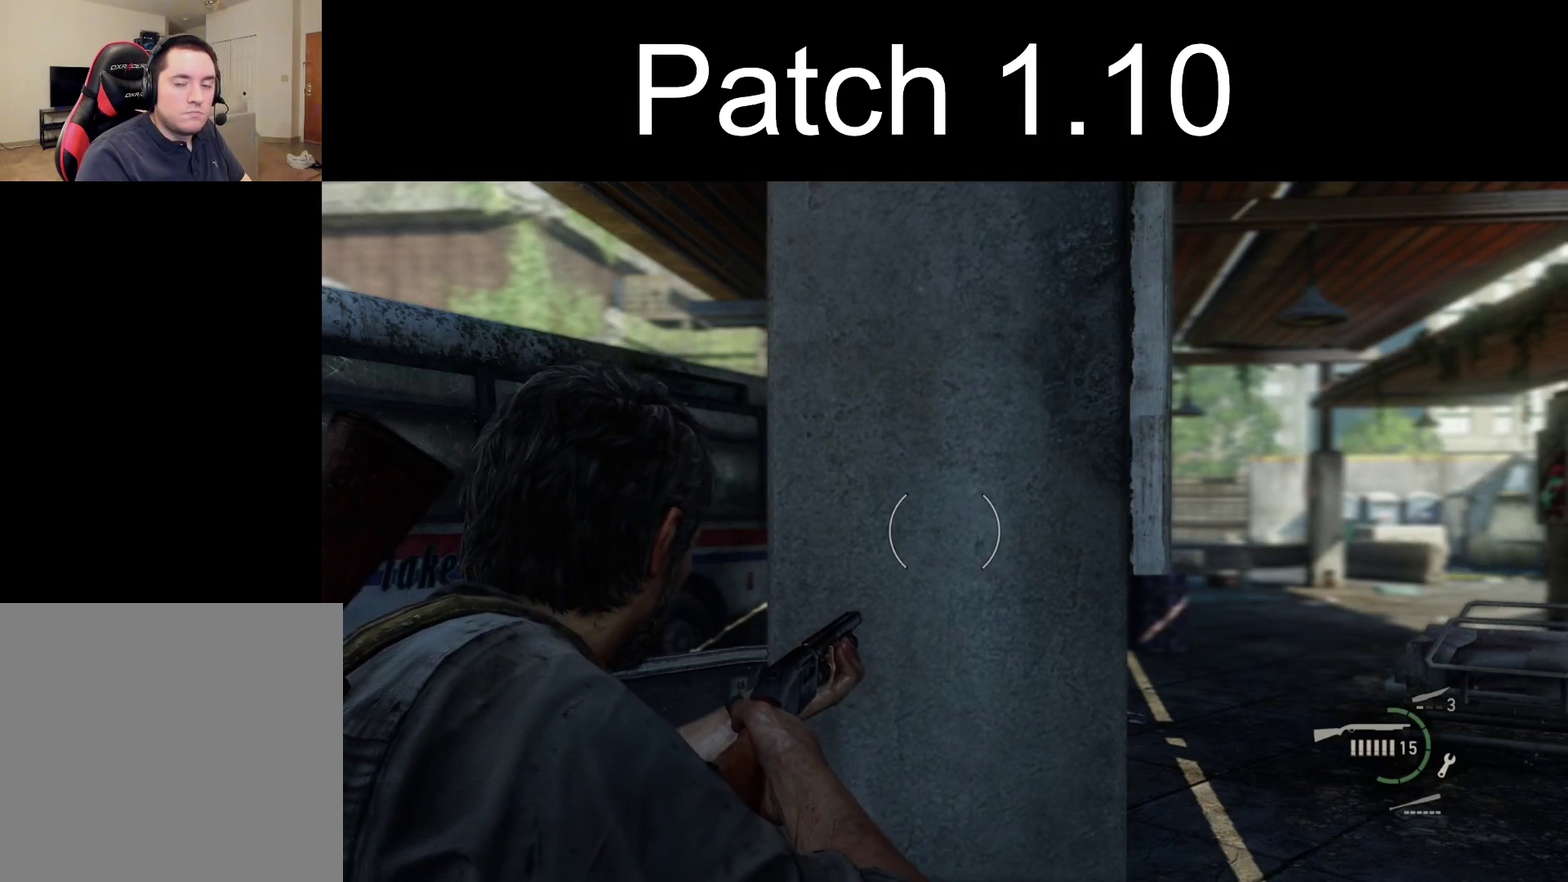
{"dt_ms": 600, "buttons": ["L1"], "left_stick": "center", "right_stick": "center", "events": []}
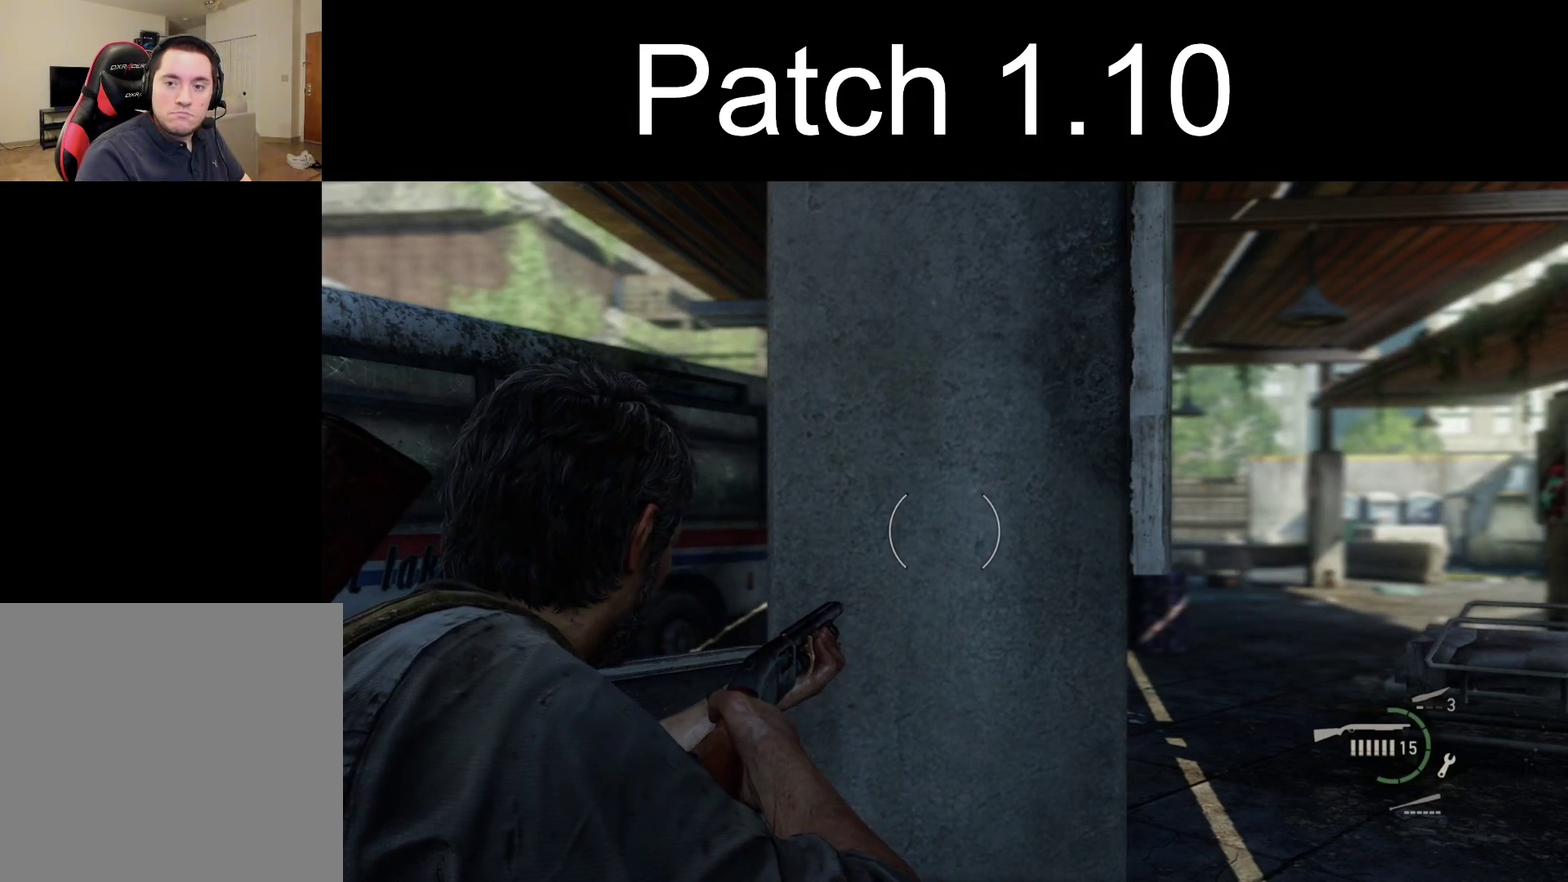
{"dt_ms": 500, "buttons": ["L1"], "left_stick": "center", "right_stick": "center", "events": []}
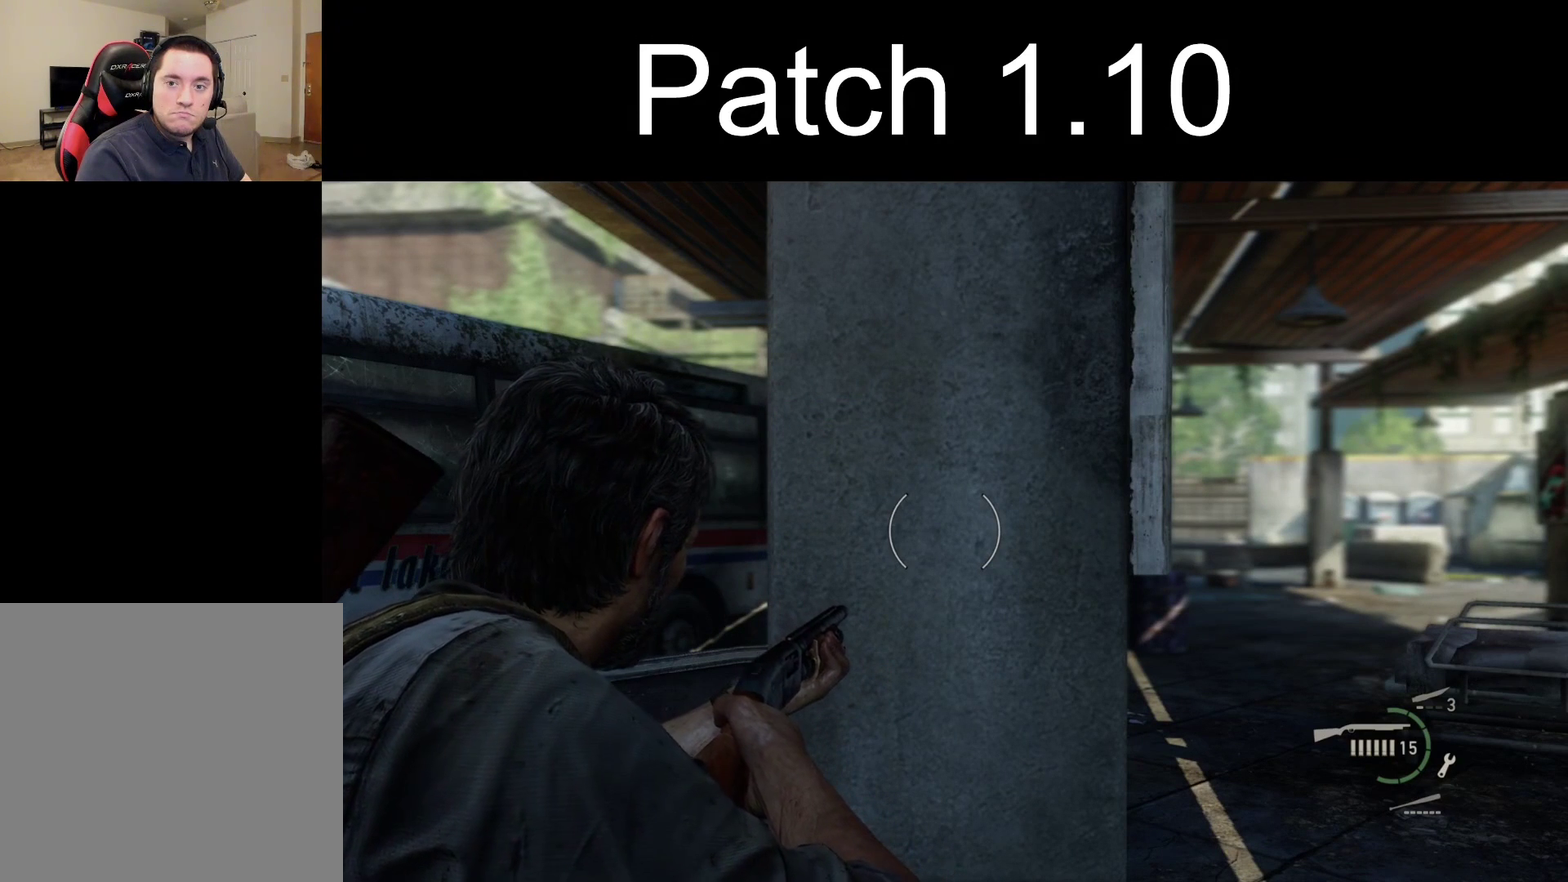
{"dt_ms": 500, "buttons": ["L1"], "left_stick": "center", "right_stick": "center", "events": []}
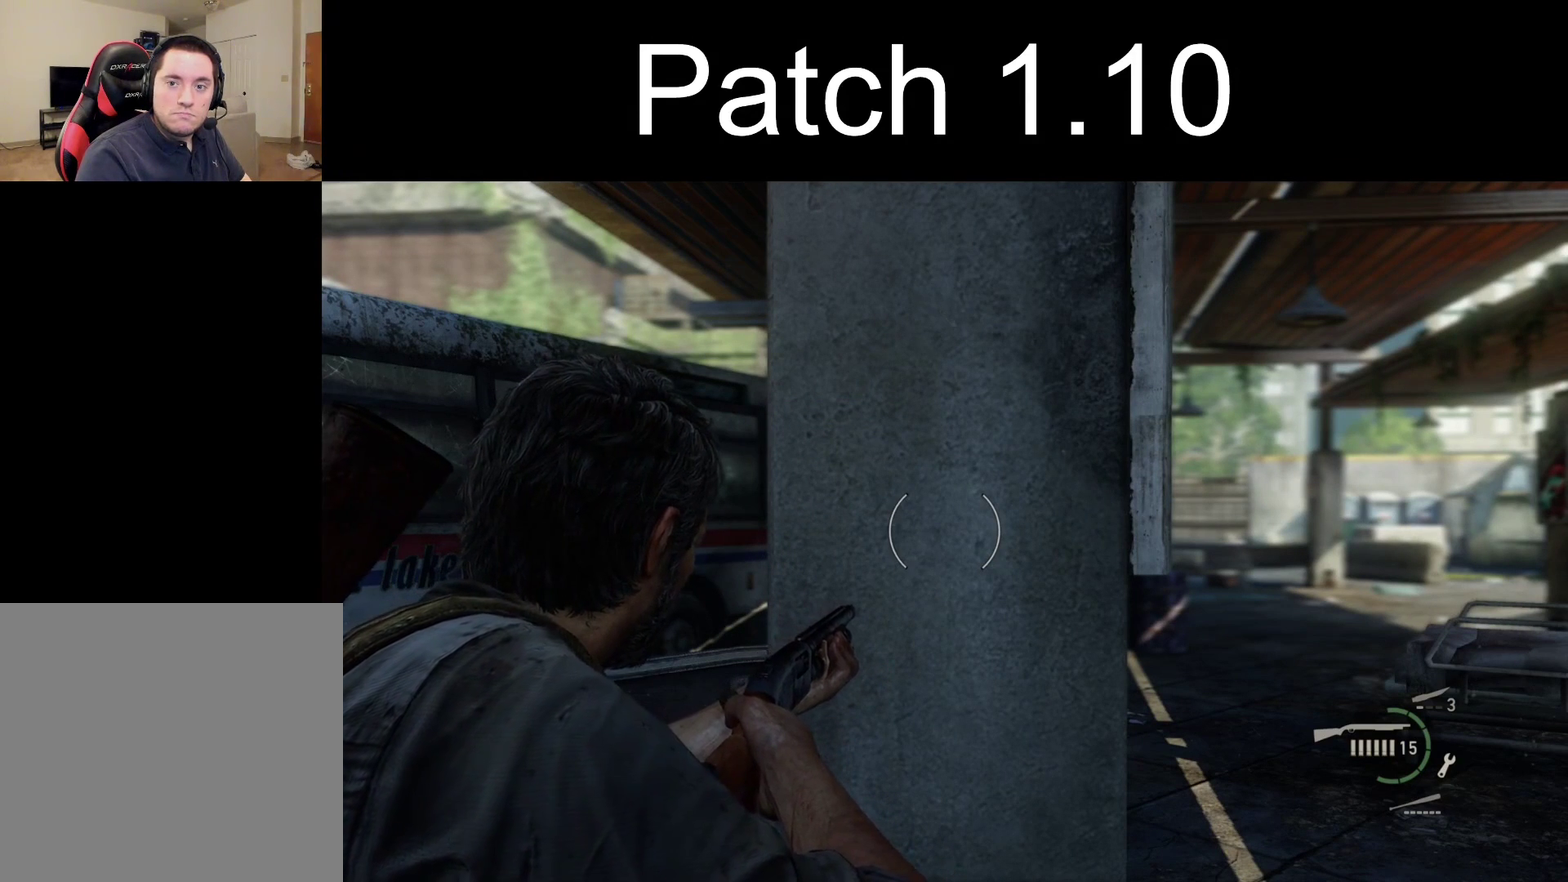
{"dt_ms": 500, "buttons": ["L1"], "left_stick": "center", "right_stick": "center", "events": []}
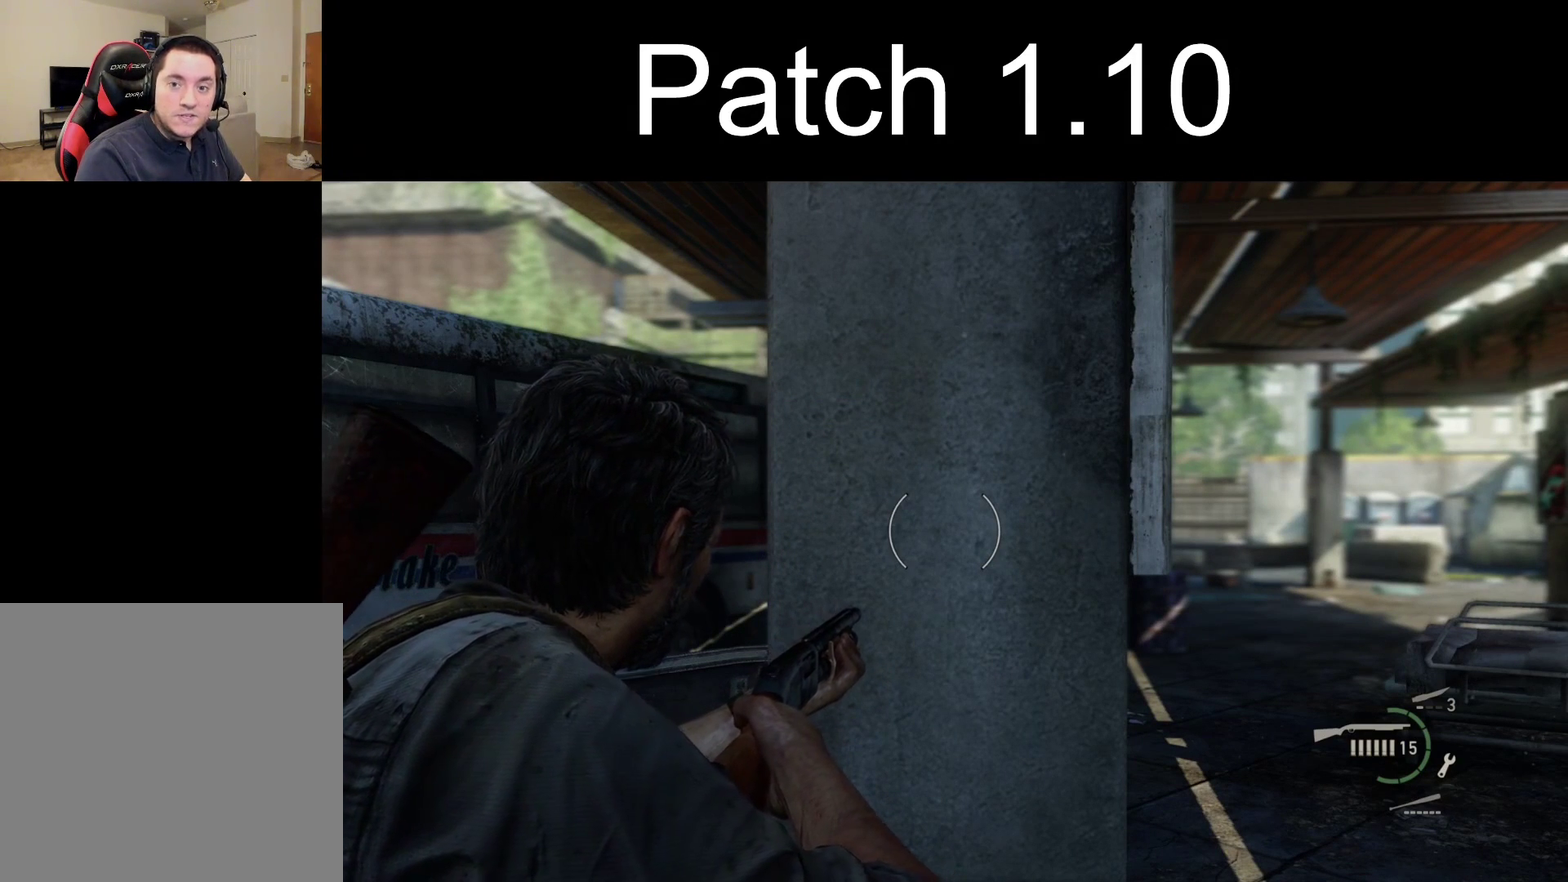
{"dt_ms": 500, "buttons": ["L1"], "left_stick": "center", "right_stick": "center", "events": []}
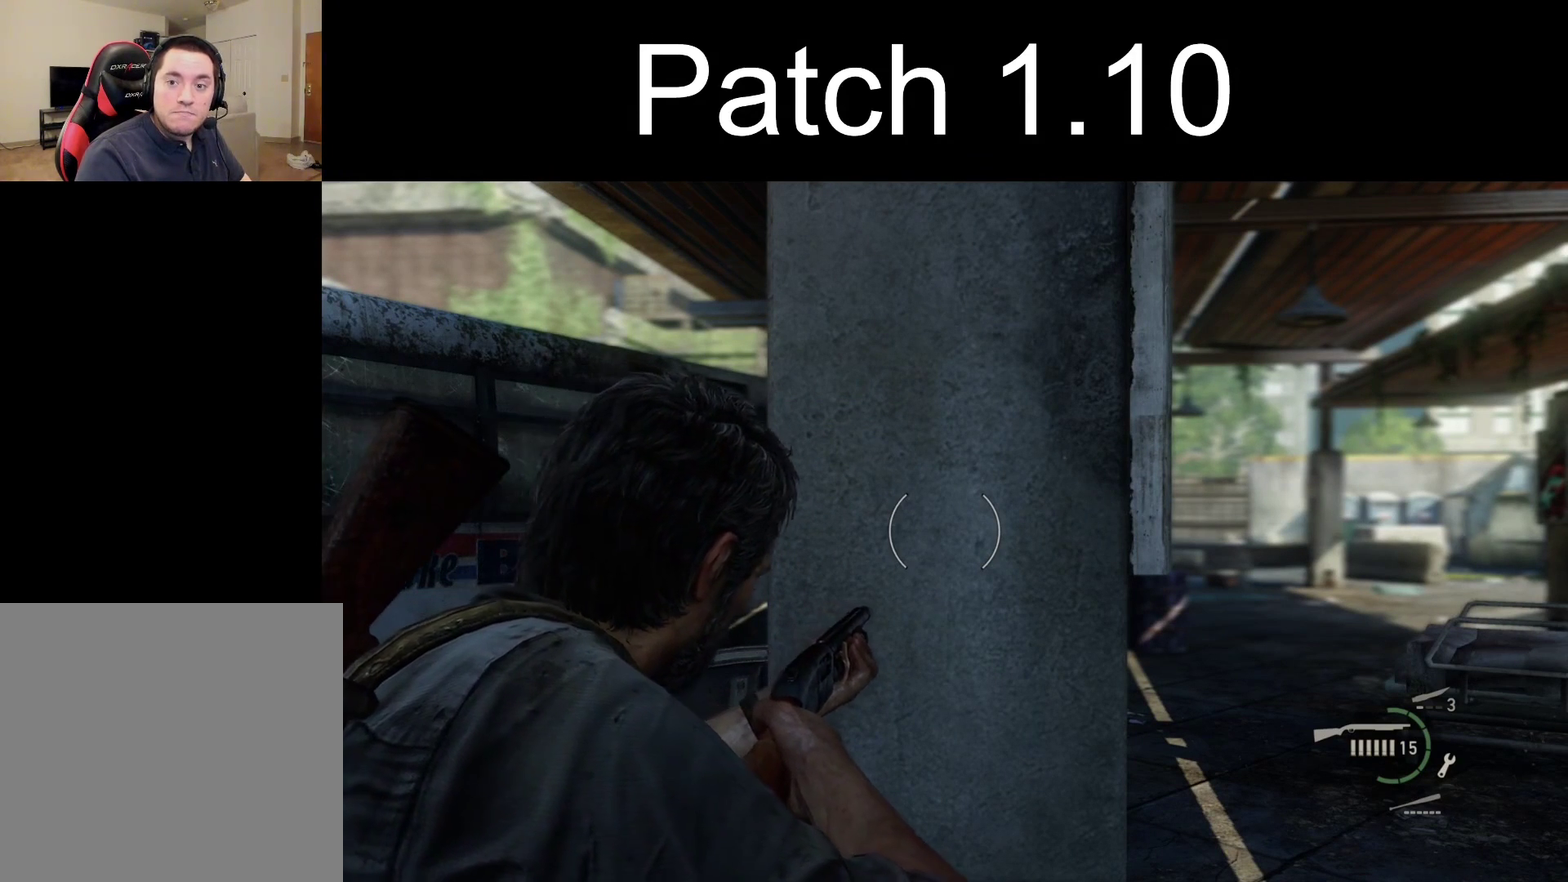
{"dt_ms": 500, "buttons": ["L1"], "left_stick": "center", "right_stick": "center", "events": []}
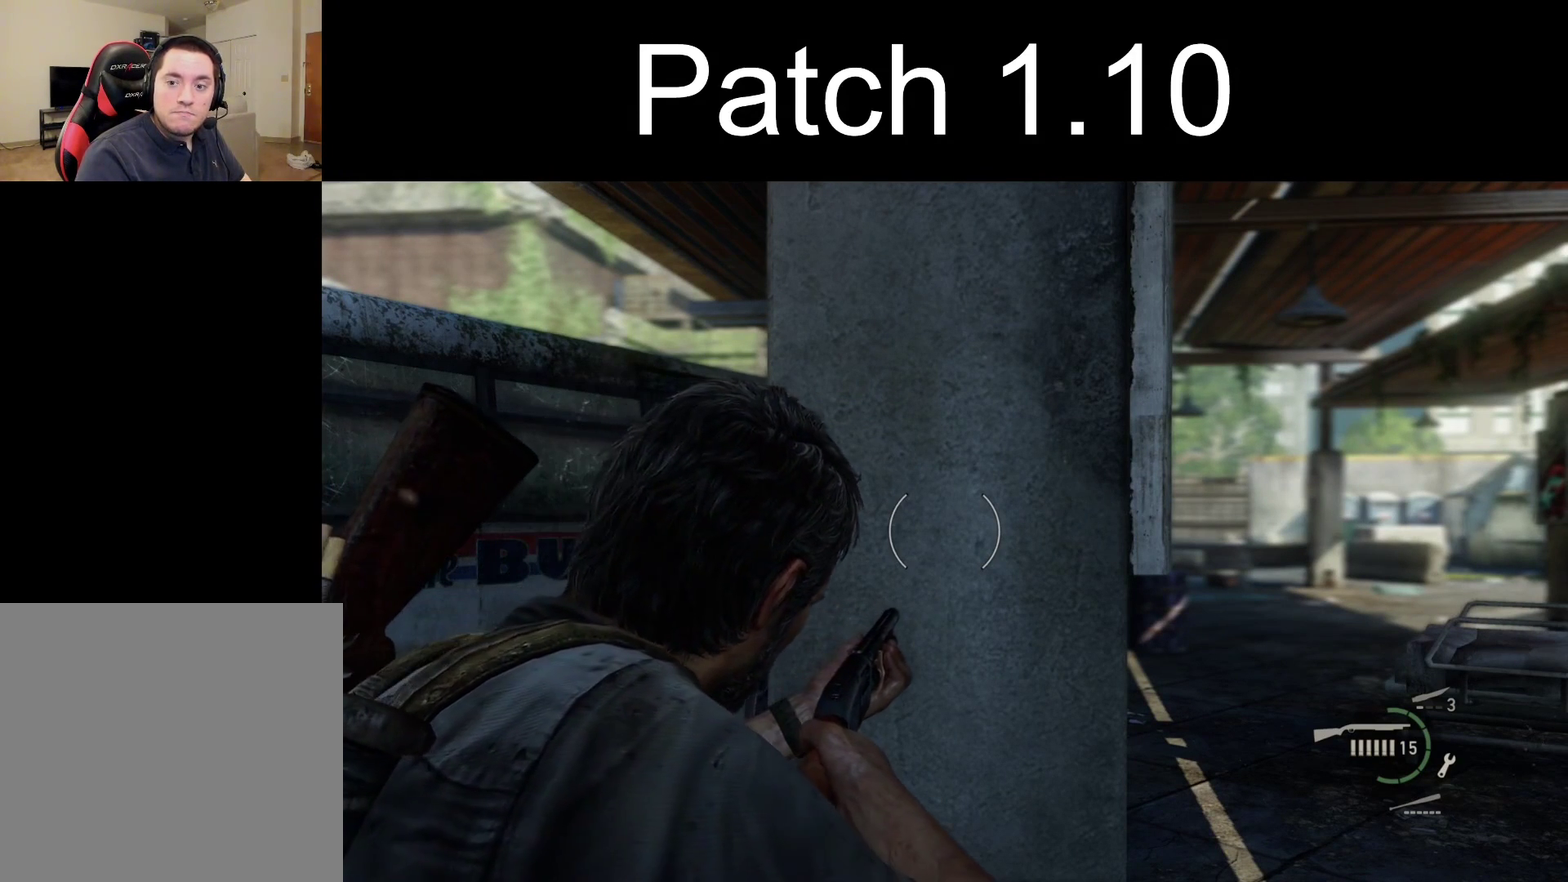
{"dt_ms": 300, "buttons": ["L1"], "left_stick": "center", "right_stick": "center", "events": []}
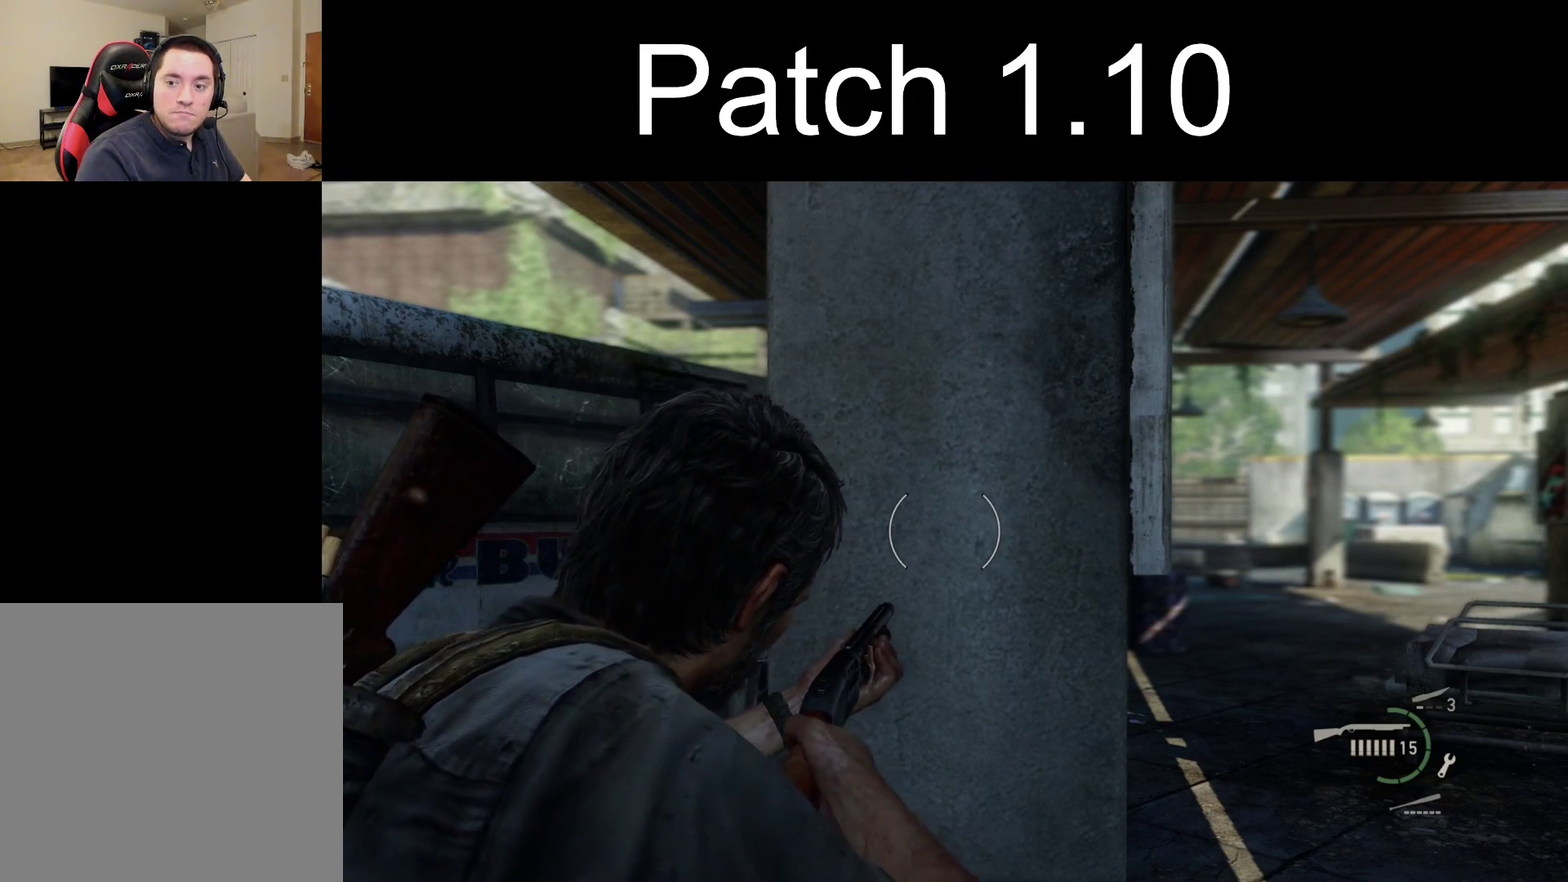
{"dt_ms": 700, "buttons": ["L1"], "left_stick": "center", "right_stick": "center", "events": []}
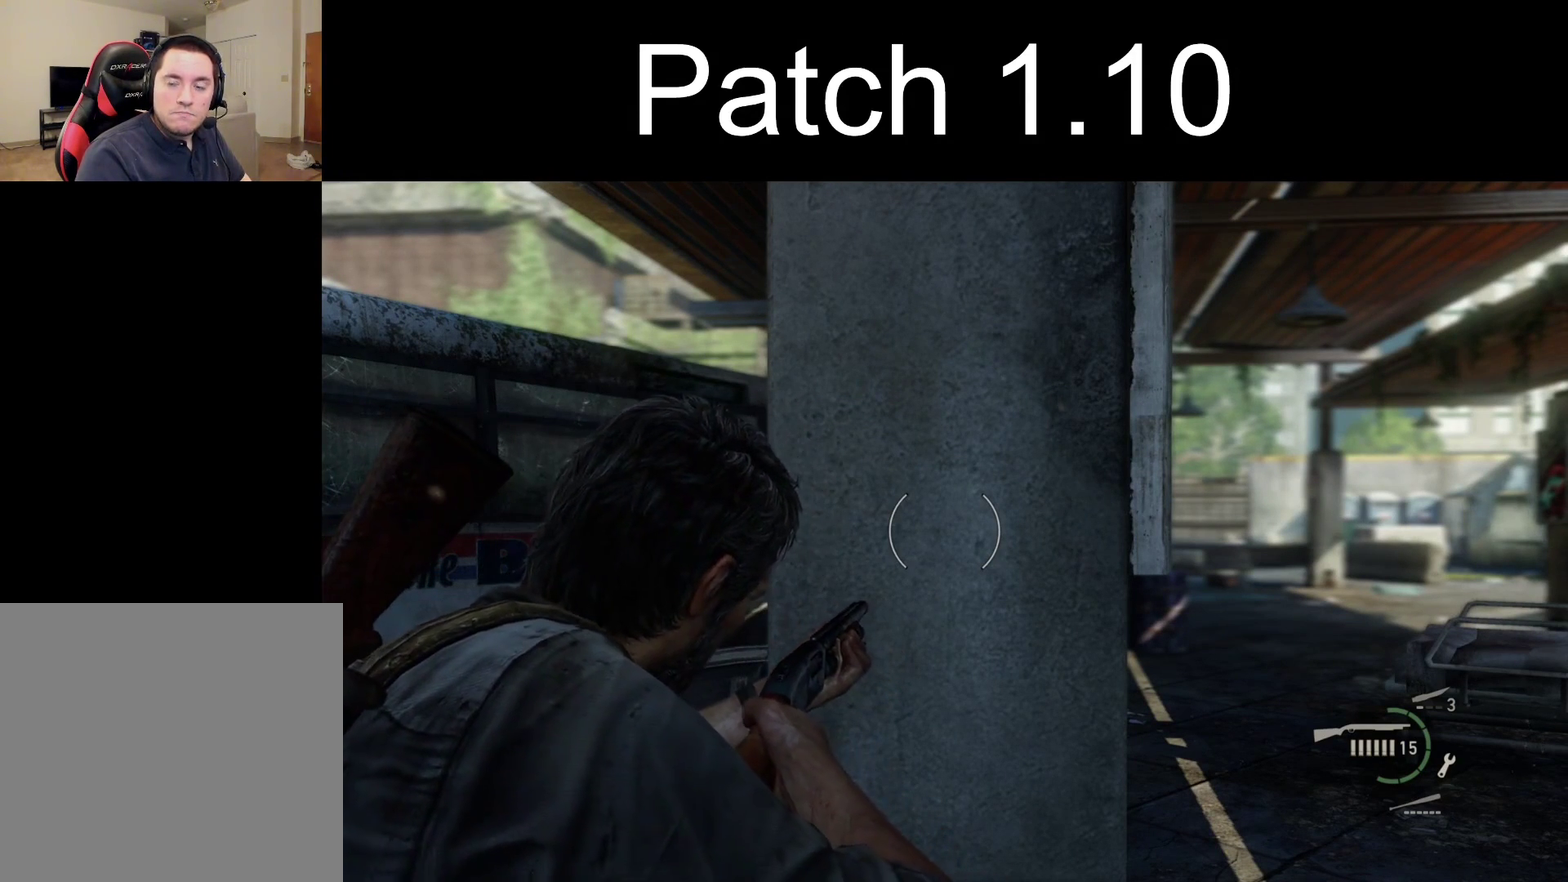
{"dt_ms": 500, "buttons": ["L1"], "left_stick": "center", "right_stick": "center", "events": []}
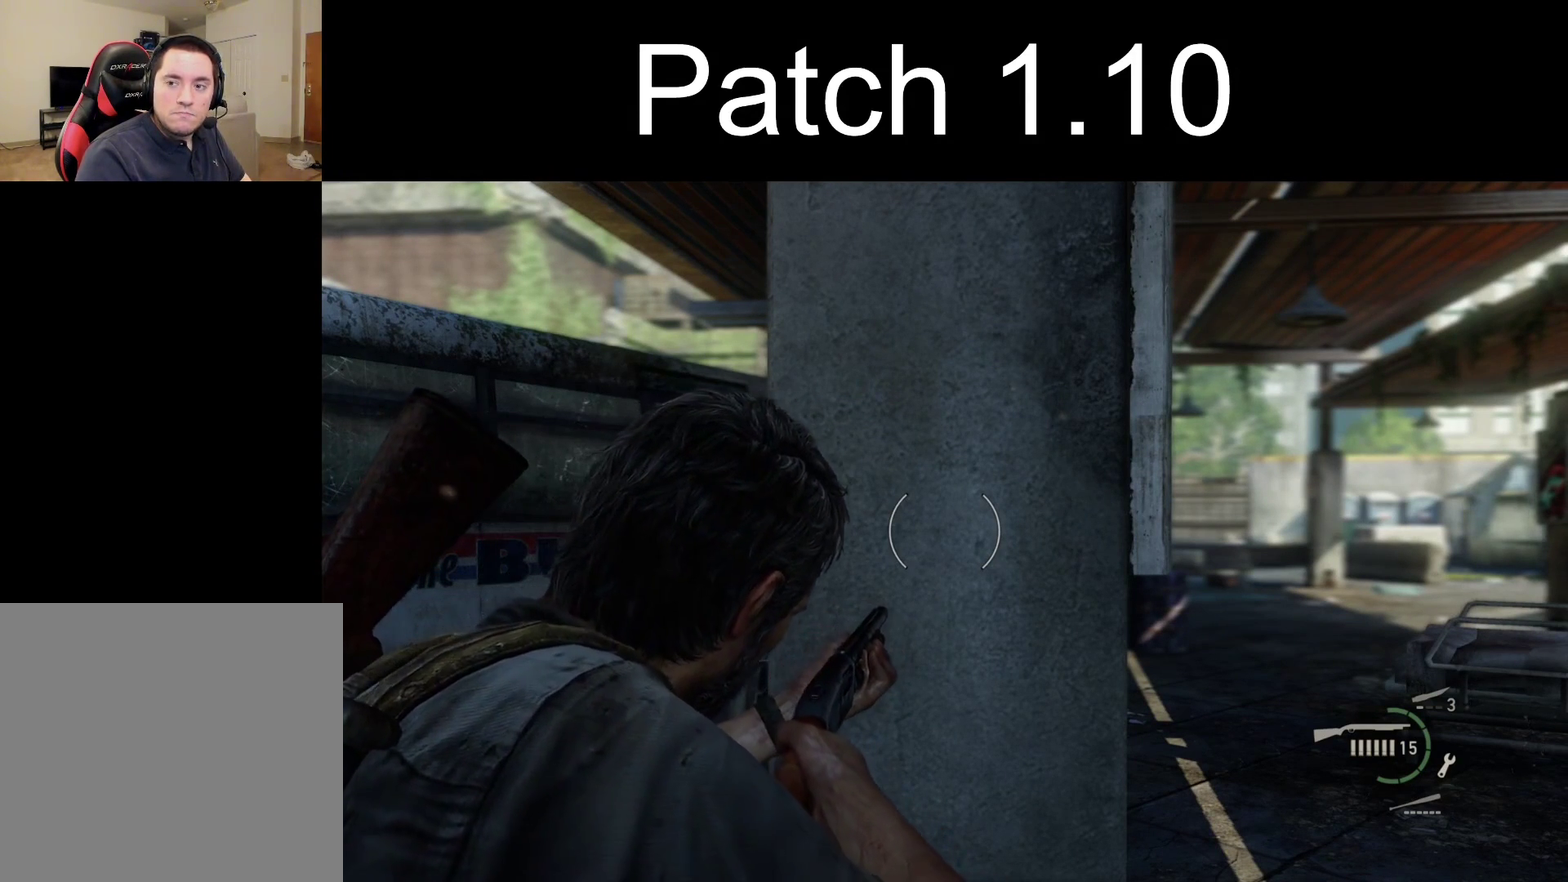
{"dt_ms": 700, "buttons": ["L1"], "left_stick": "center", "right_stick": "center", "events": [[517, "START", "down"], [617, "START", "up"]]}
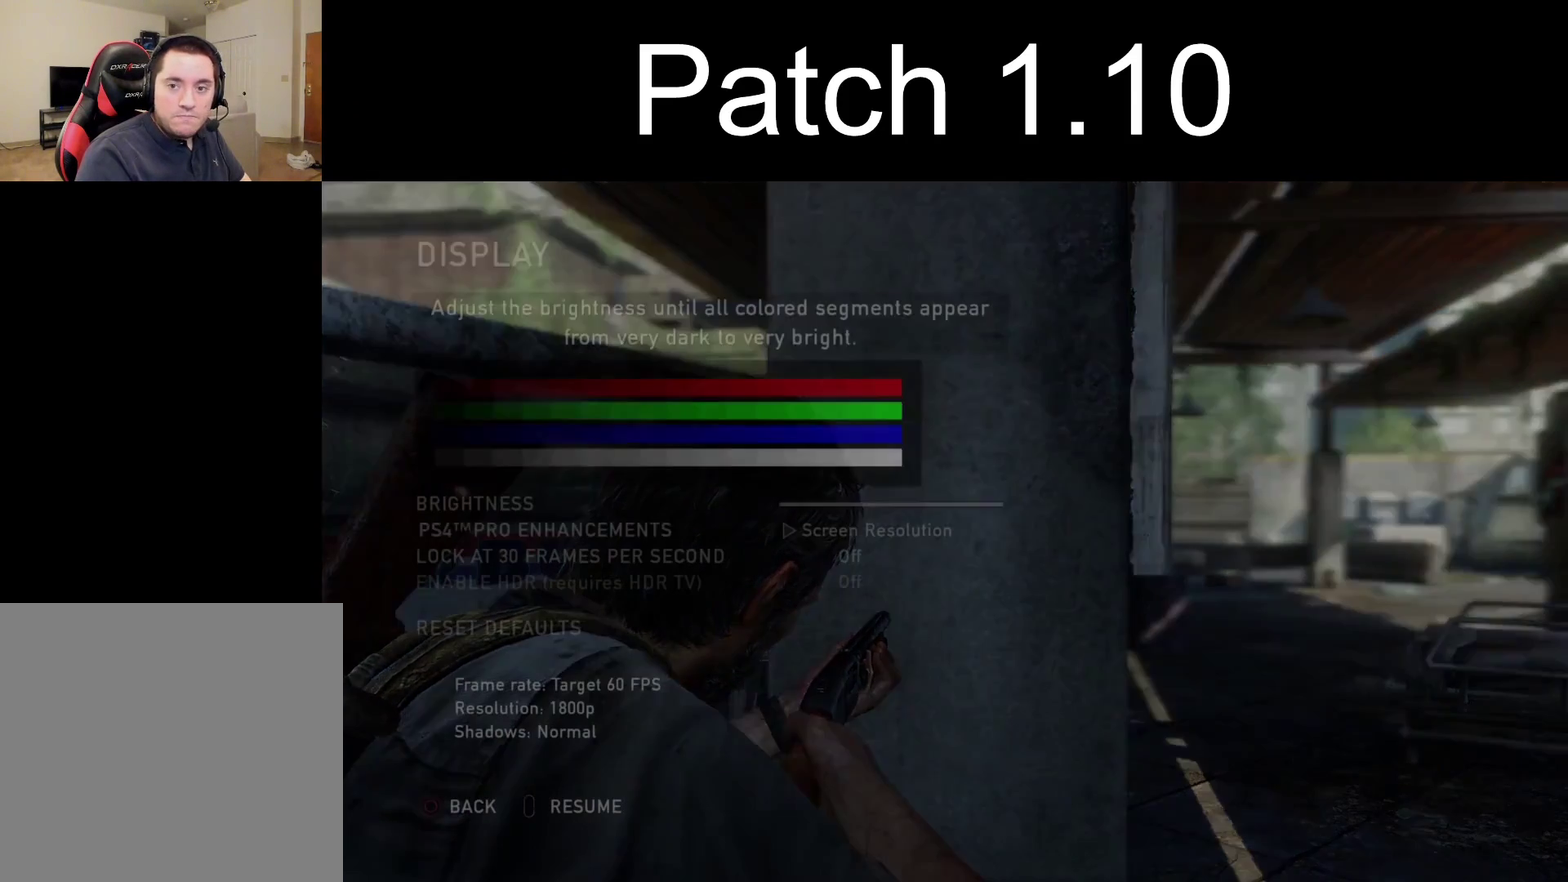
{"dt_ms": 300, "buttons": [], "left_stick": "center", "right_stick": "center", "events": [[17, "L1", "up"]]}